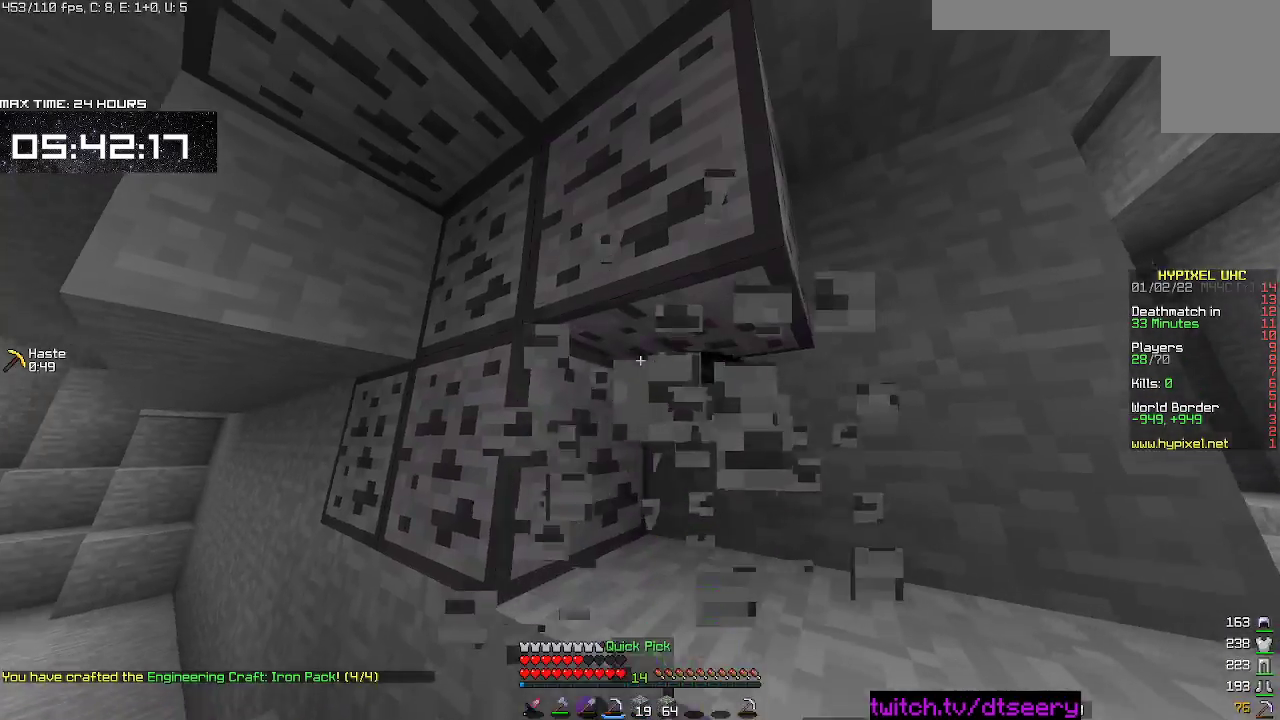
Gameplay with keyboard and mouse; each line is a JSON object with the keys and mouse buttons held at the frame after it. "events" lists presses ("down") and releases ("up") of "a", "d", "s", "space", "w", "mouse_left" and "mouse_right" between this image and that frame as [ms after this image, input, new state], when the widget could be followed in between. "mouse_left", "mouse_right" = the "left", "right" buttons of the "mouse" list. No other keys are recorded. Fast repeated clicks can show as one long hold. Mouse movement is not recorded.
{"keys": [], "mouse": ["left", "right"], "events": [[117, "w", "up"], [250, "d", "up"]]}
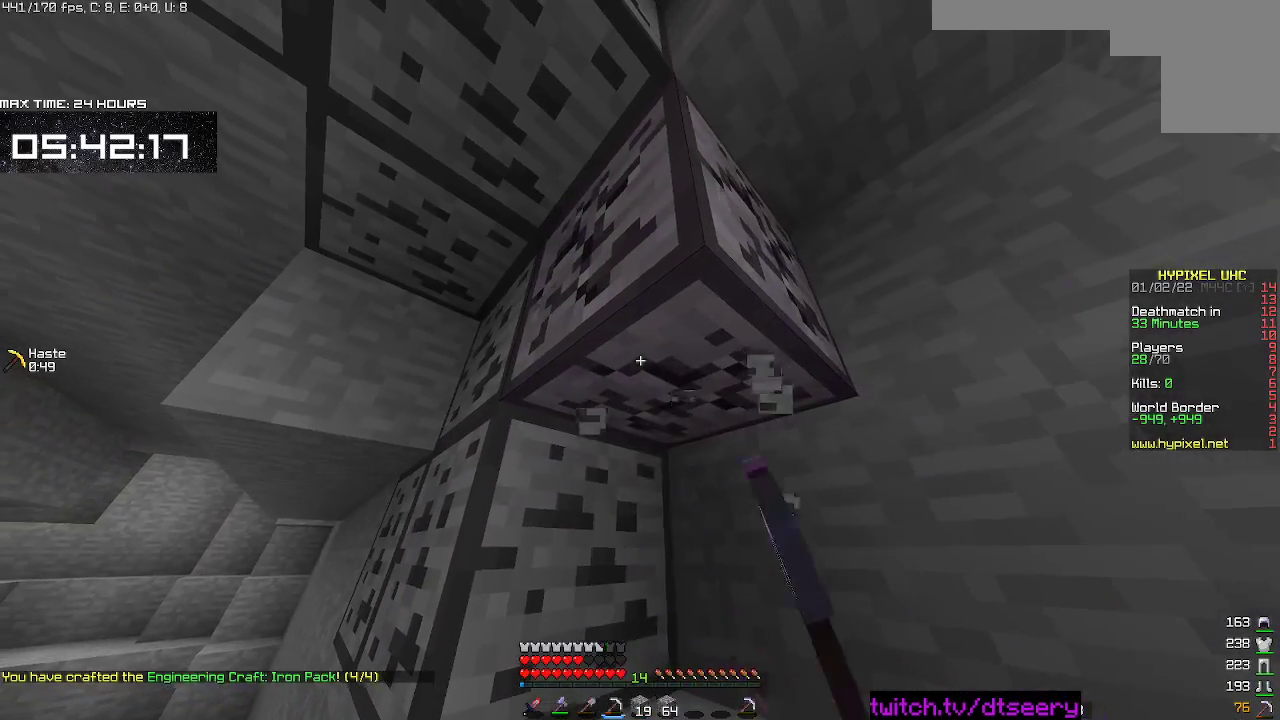
{"keys": ["d", "space", "w"], "mouse": ["left", "right"], "events": [[317, "space", "down"], [367, "w", "down"], [450, "d", "down"]]}
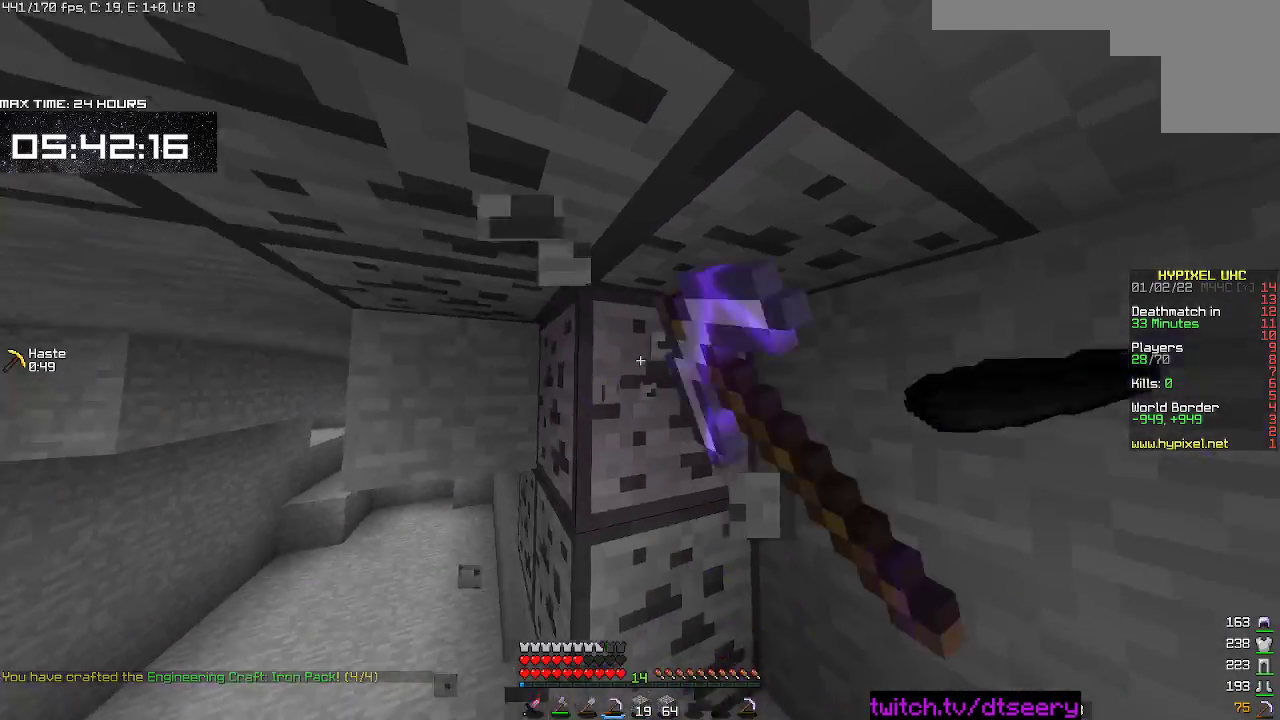
{"keys": ["d", "w"], "mouse": ["left", "right"], "events": [[17, "space", "up"]]}
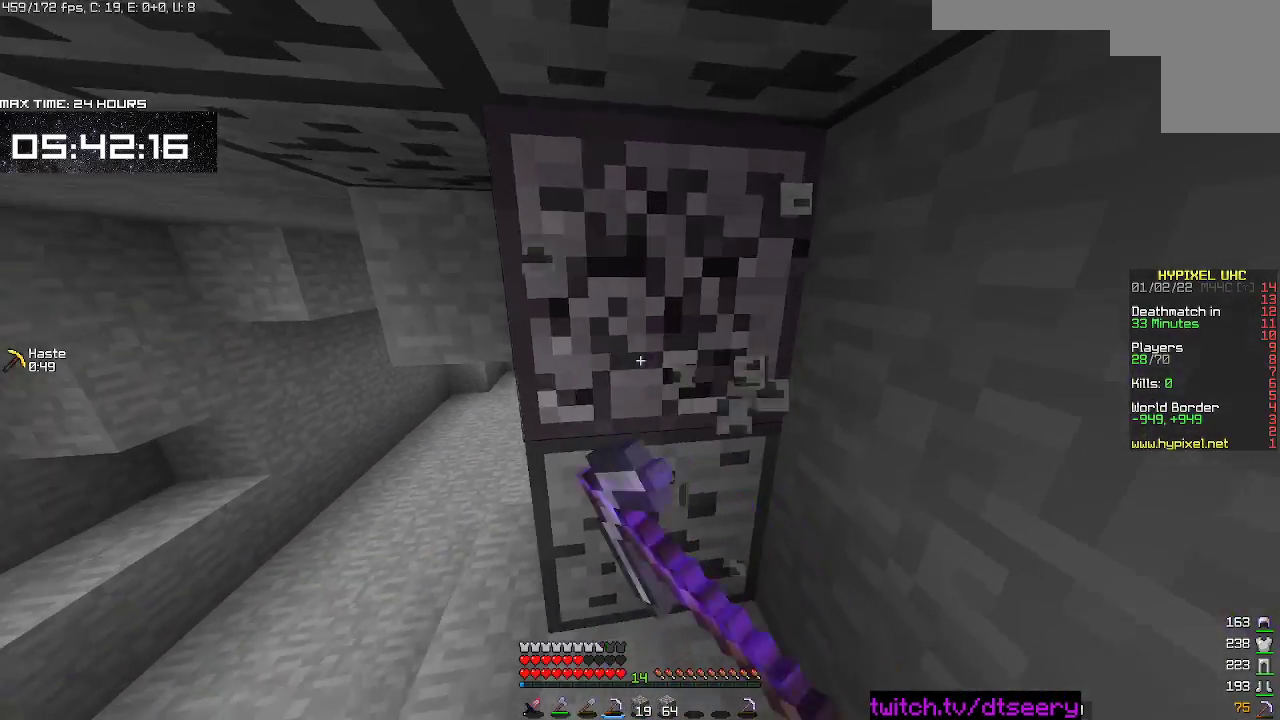
{"keys": ["a"], "mouse": ["left", "right"], "events": [[134, "d", "up"], [234, "a", "down"], [284, "w", "up"]]}
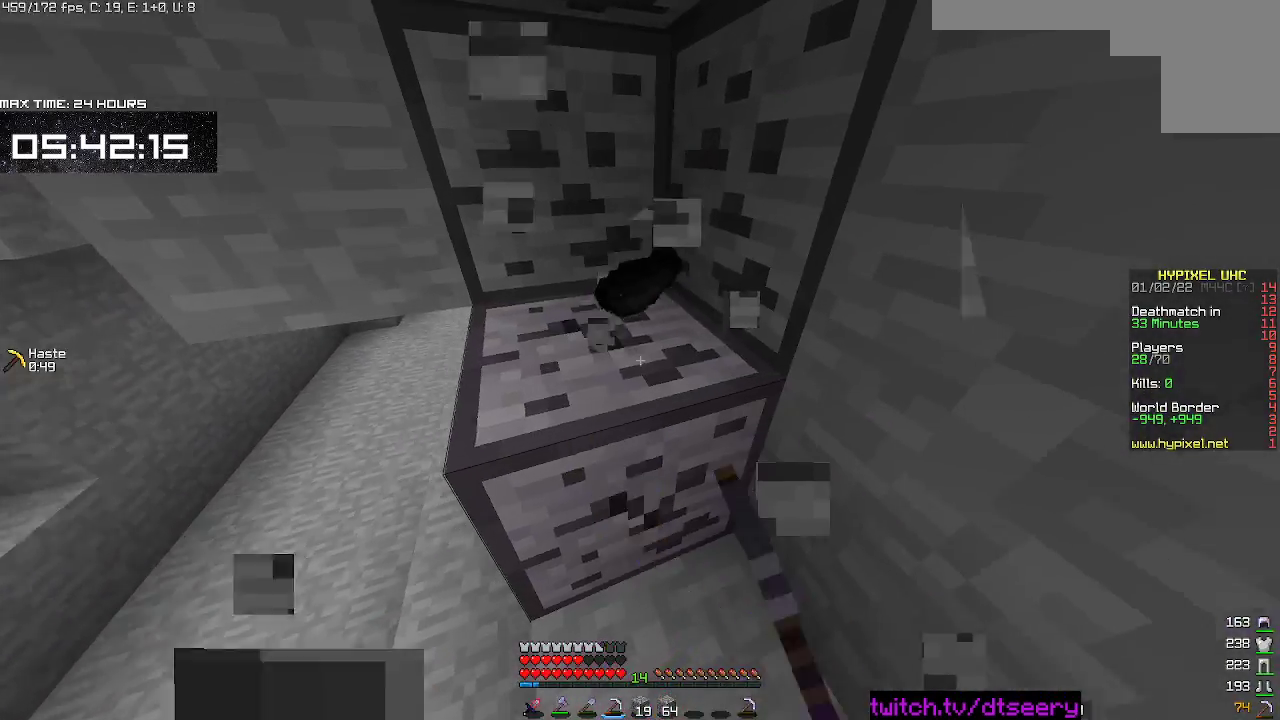
{"keys": ["d"], "mouse": ["left", "right"], "events": [[217, "a", "up"], [417, "d", "down"]]}
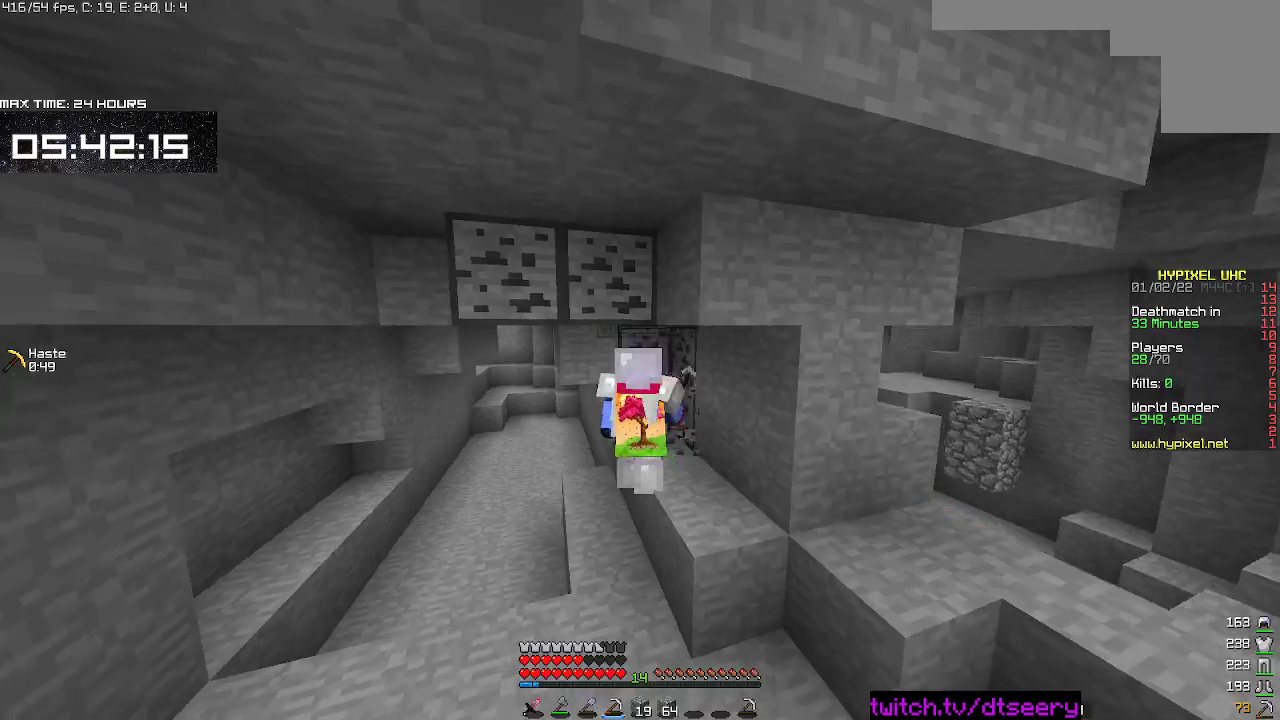
{"keys": ["a"], "mouse": ["left", "right"], "events": [[284, "d", "up"], [350, "a", "down"]]}
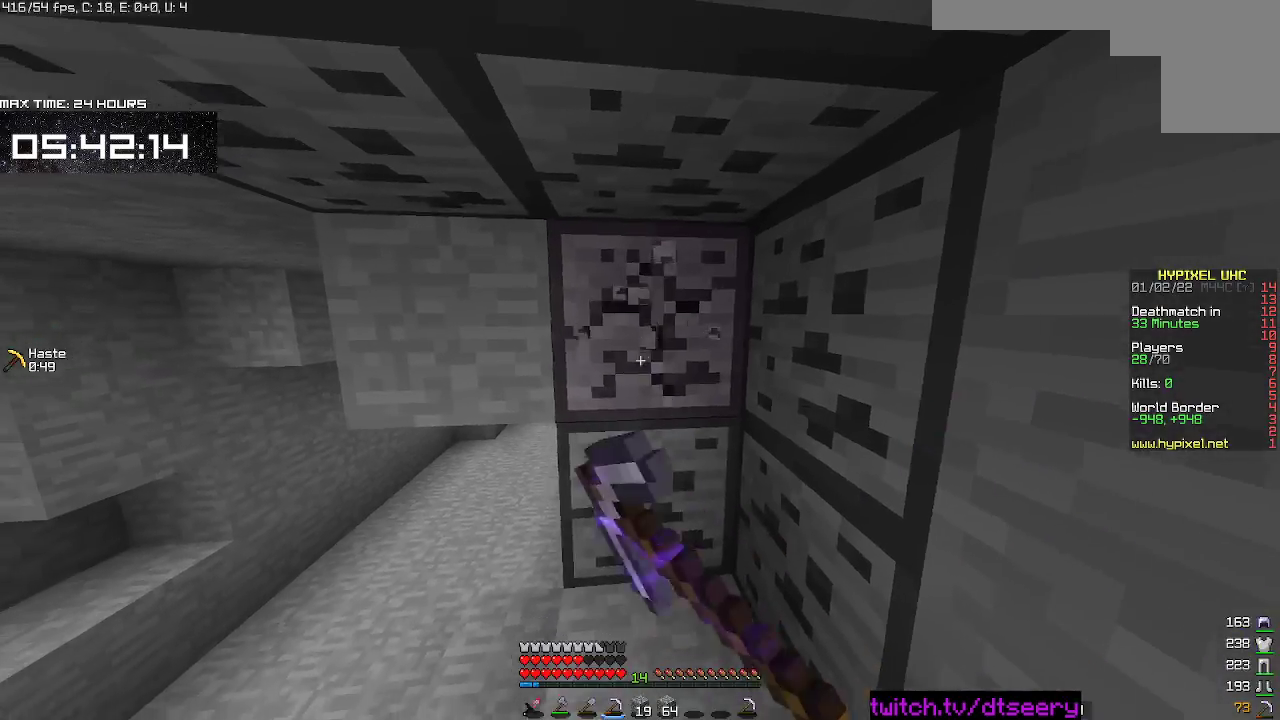
{"keys": ["d", "w"], "mouse": ["left", "right"], "events": [[67, "w", "down"], [150, "a", "up"], [284, "d", "down"]]}
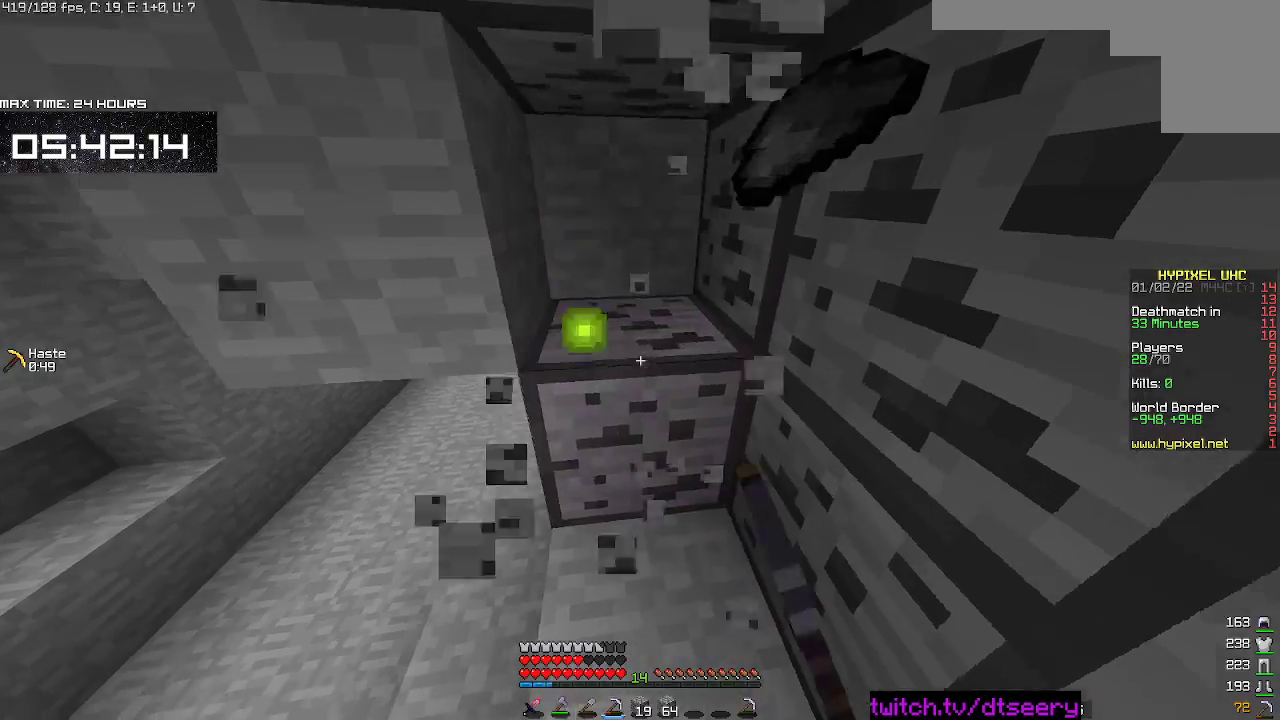
{"keys": ["d", "w"], "mouse": ["left", "right"], "events": [[100, "d", "up"], [350, "d", "down"]]}
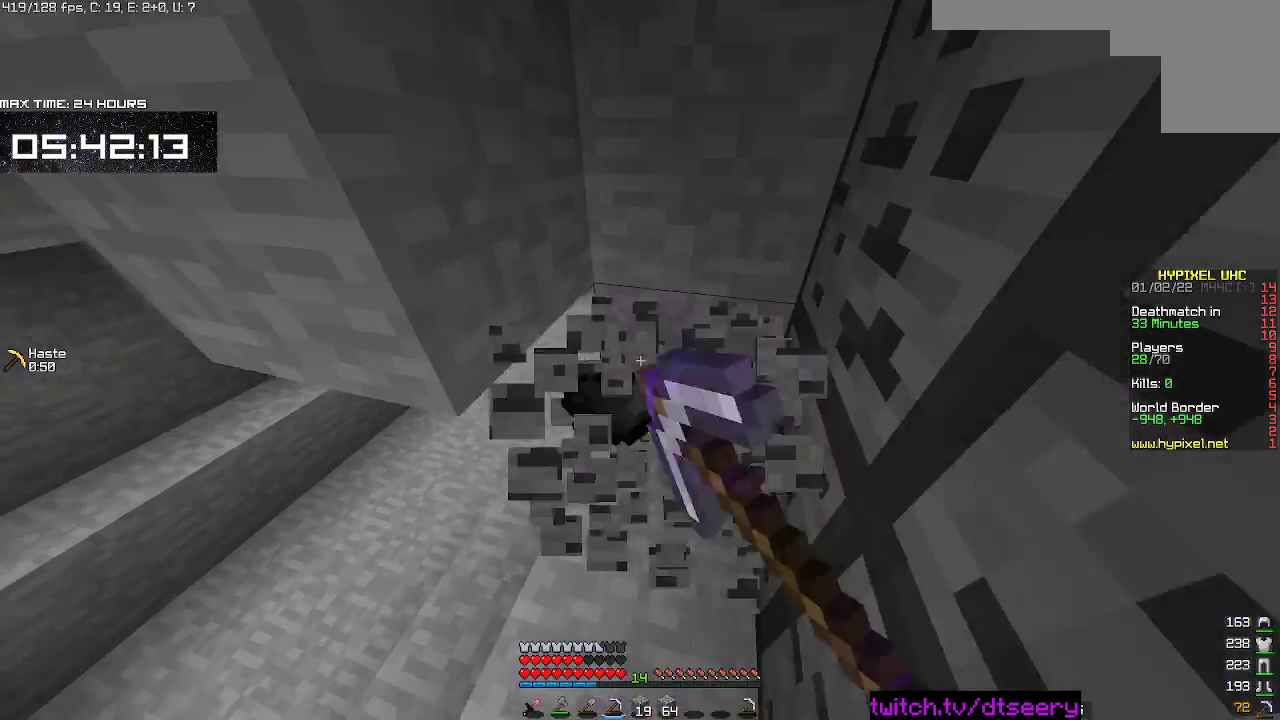
{"keys": ["w"], "mouse": ["left", "right"], "events": [[417, "d", "up"]]}
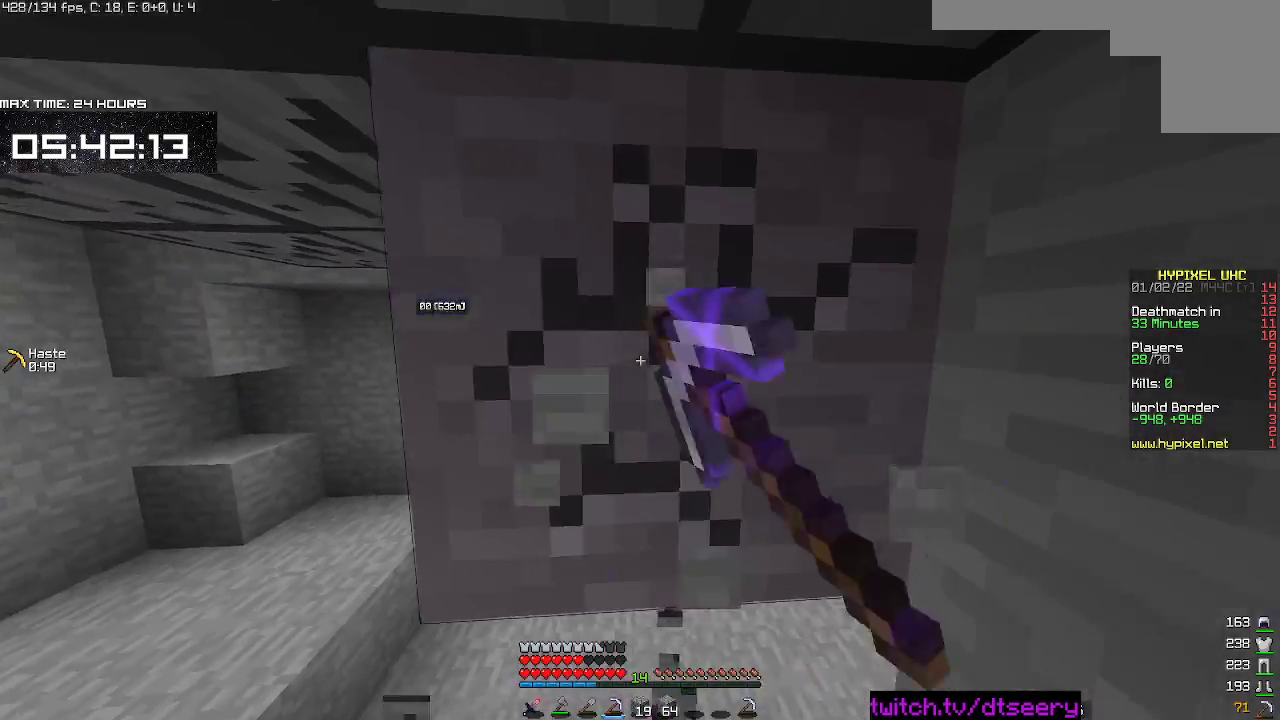
{"keys": ["w"], "mouse": [], "events": [[184, "a", "down"], [334, "mouse_left", "up"], [384, "mouse_right", "up"], [450, "a", "up"]]}
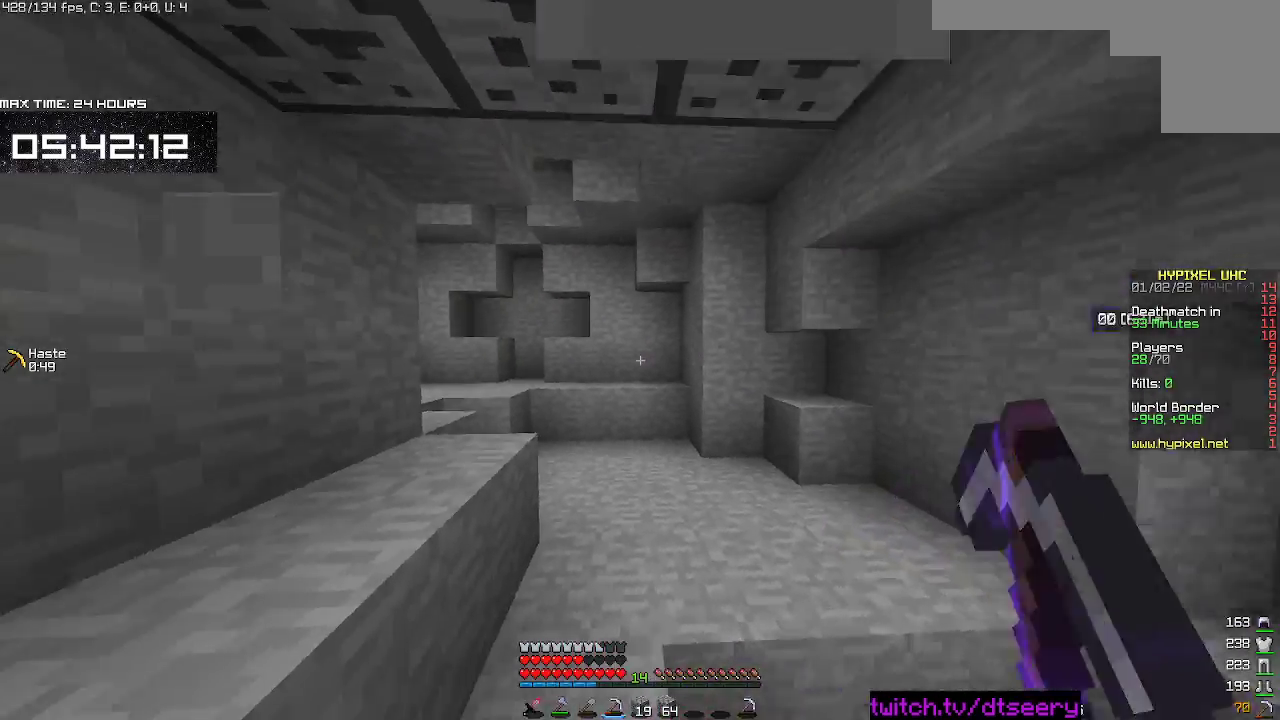
{"keys": ["w"], "mouse": [], "events": [[150, "space", "down"], [367, "space", "up"]]}
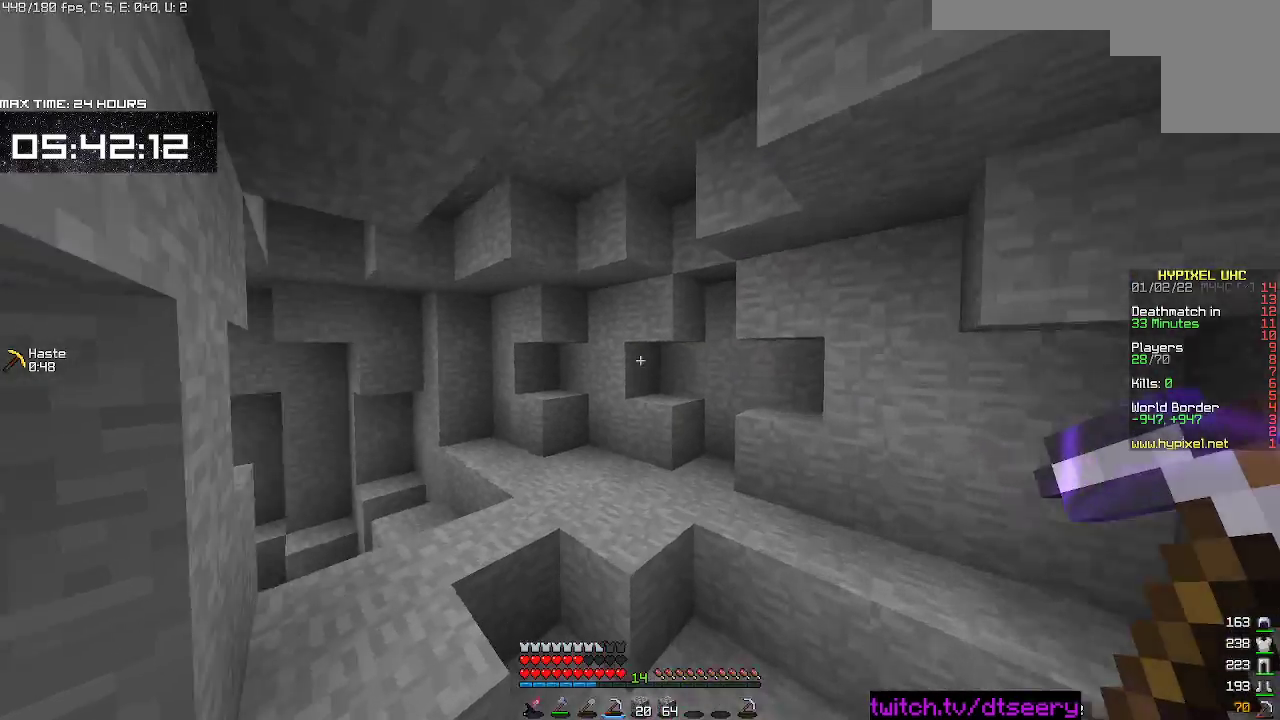
{"keys": ["w"], "mouse": [], "events": [[100, "space", "down"], [417, "space", "up"]]}
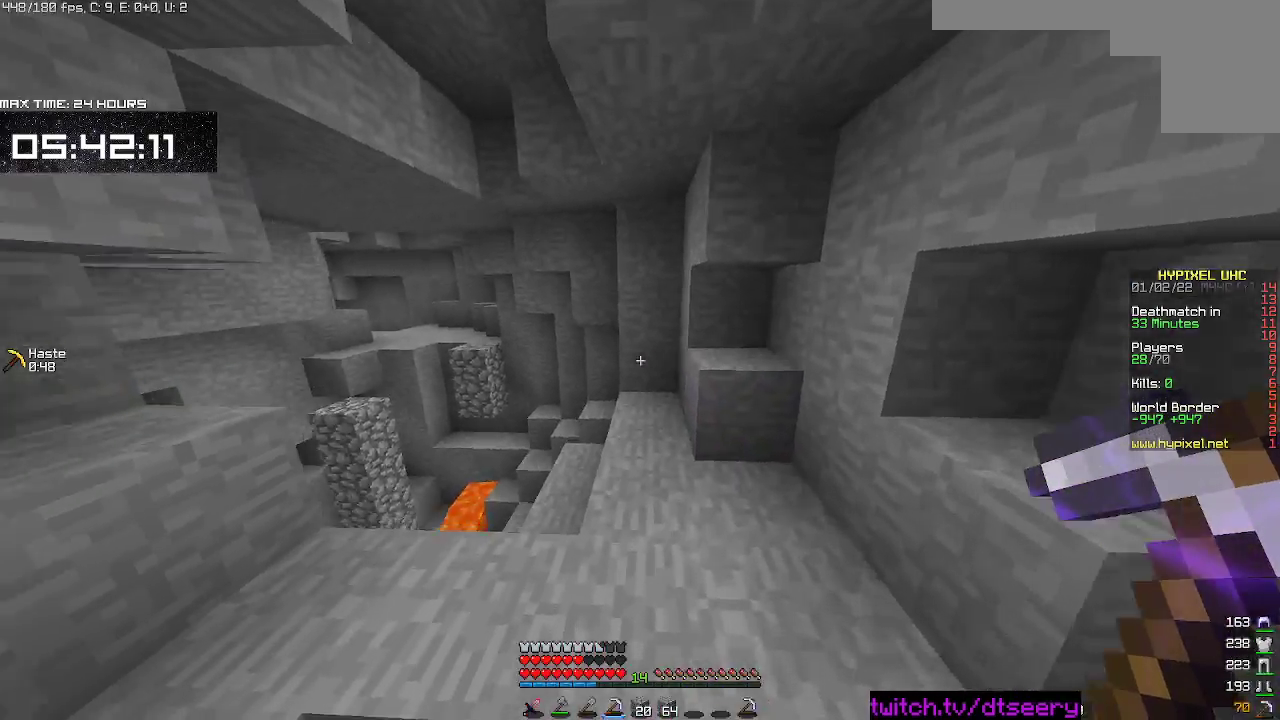
{"keys": [], "mouse": ["left"], "events": [[34, "mouse_left", "down"], [150, "mouse_left", "up"], [217, "mouse_left", "down"], [217, "space", "down"], [300, "mouse_left", "up"], [384, "mouse_left", "down"], [384, "space", "up"], [434, "w", "up"]]}
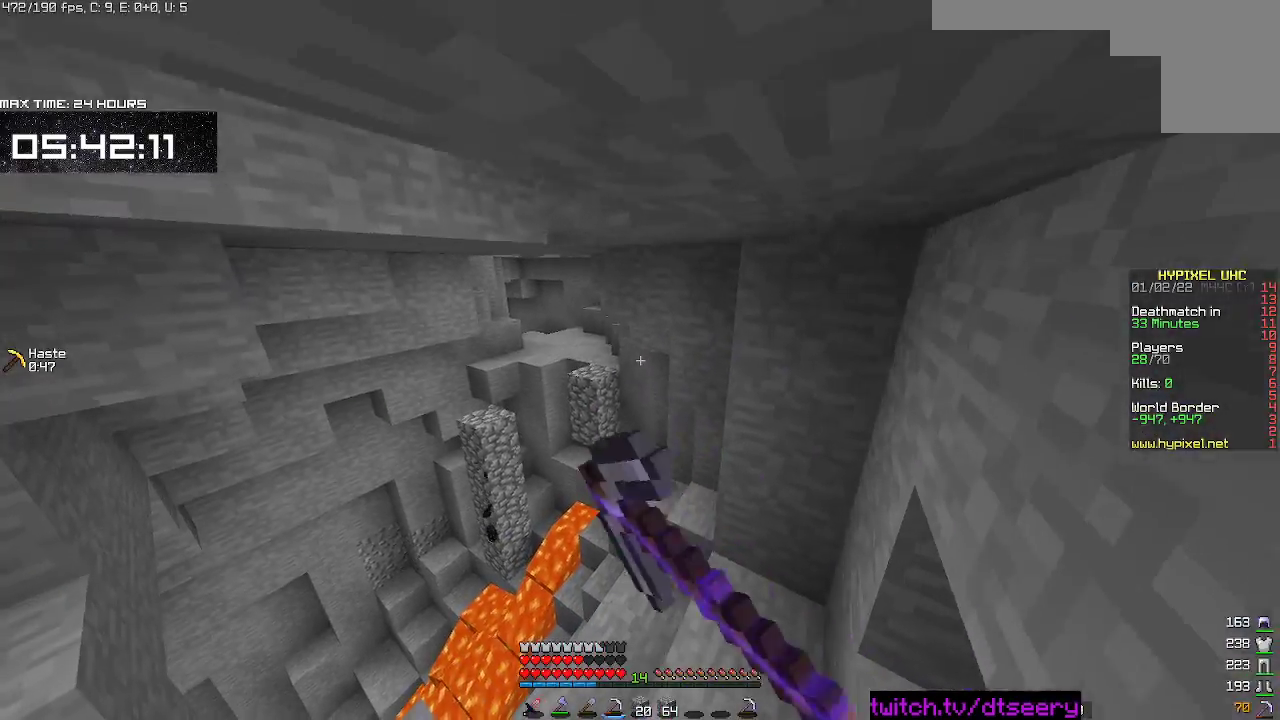
{"keys": ["w"], "mouse": [], "events": [[17, "mouse_left", "up"], [100, "mouse_left", "down"], [150, "w", "down"], [217, "mouse_left", "up"], [367, "mouse_left", "down"], [450, "mouse_left", "up"]]}
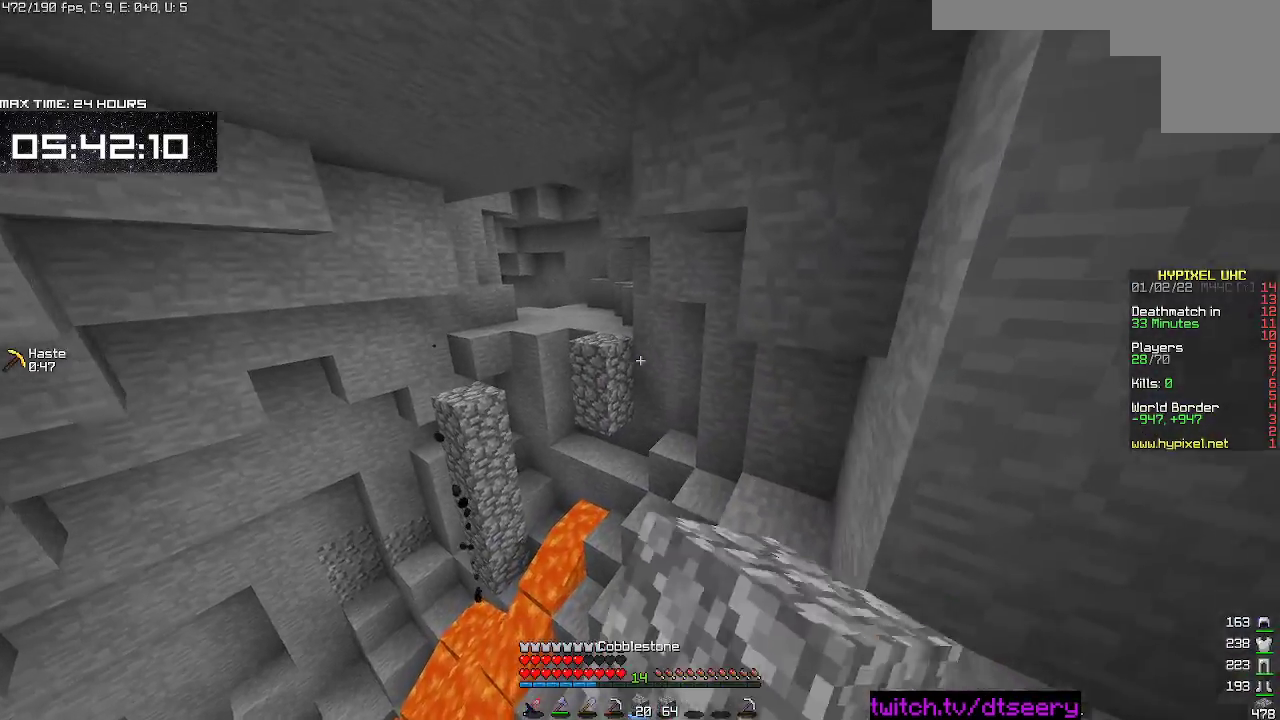
{"keys": ["w"], "mouse": [], "events": [[134, "mouse_left", "down"], [150, "d", "down"], [217, "mouse_left", "up"], [300, "mouse_left", "down"], [350, "d", "up"], [400, "mouse_left", "up"]]}
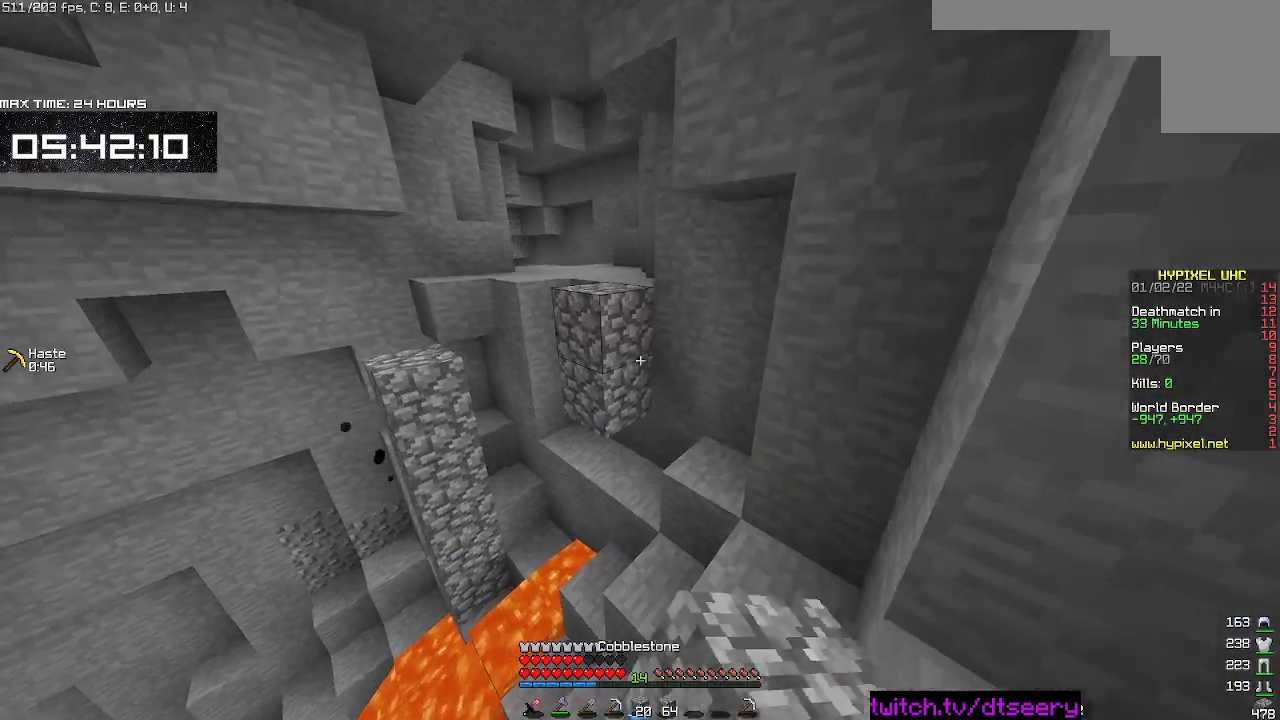
{"keys": ["d"], "mouse": ["right"], "events": [[50, "w", "up"], [250, "mouse_right", "down"], [300, "s", "down"], [384, "d", "down"], [450, "s", "up"]]}
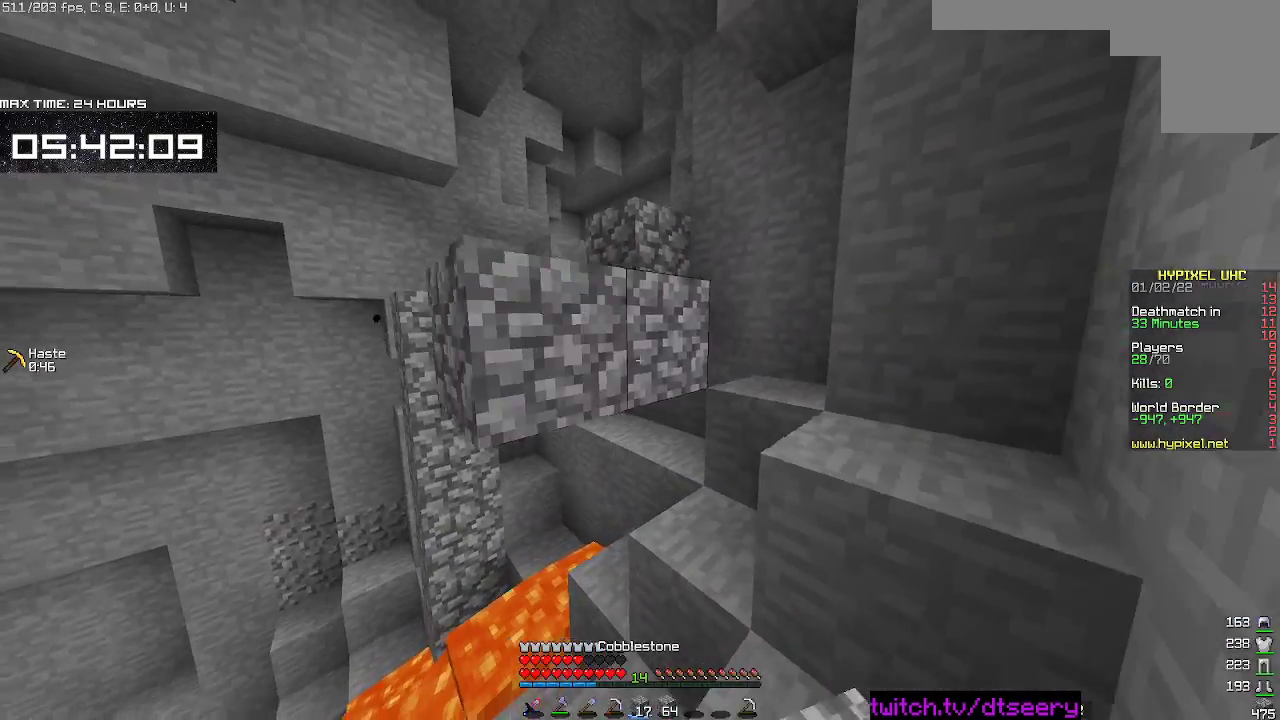
{"keys": ["d"], "mouse": [], "events": [[84, "mouse_right", "up"], [167, "w", "down"], [200, "space", "down"], [317, "w", "up"], [434, "space", "up"]]}
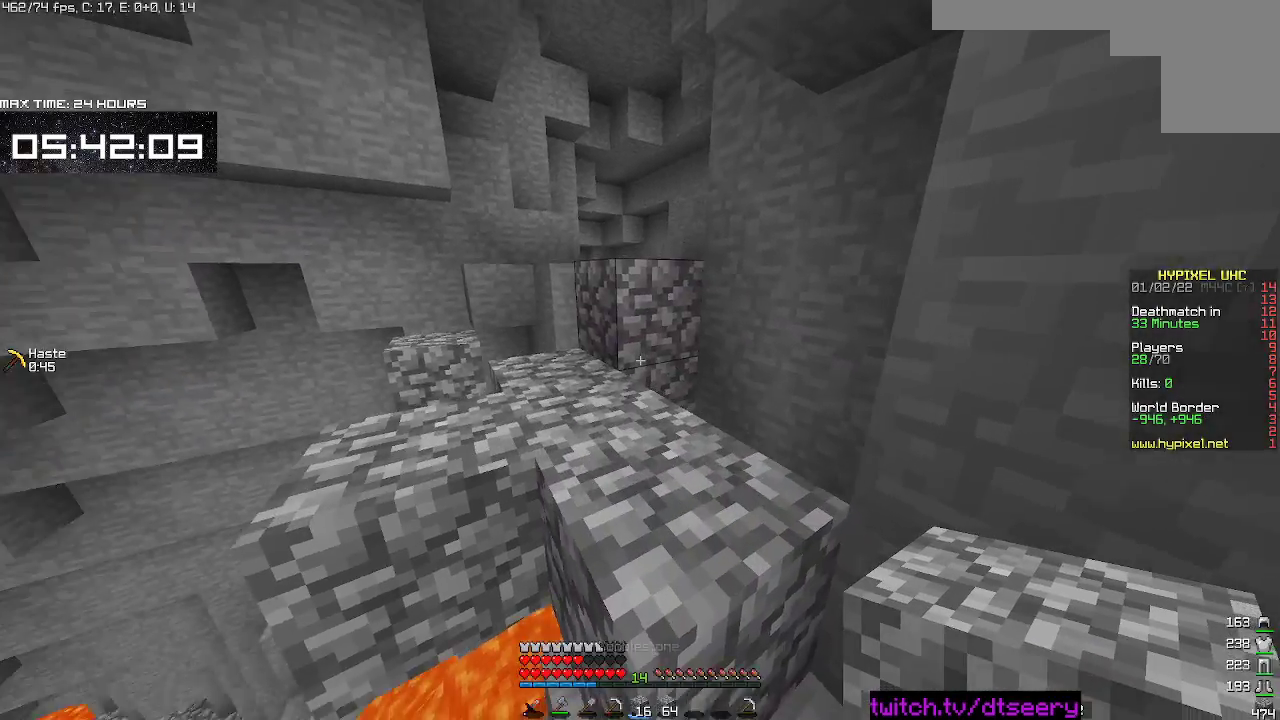
{"keys": ["w"], "mouse": [], "events": [[84, "space", "down"], [100, "d", "up"], [117, "w", "down"], [167, "a", "down"], [367, "space", "up"], [467, "a", "up"]]}
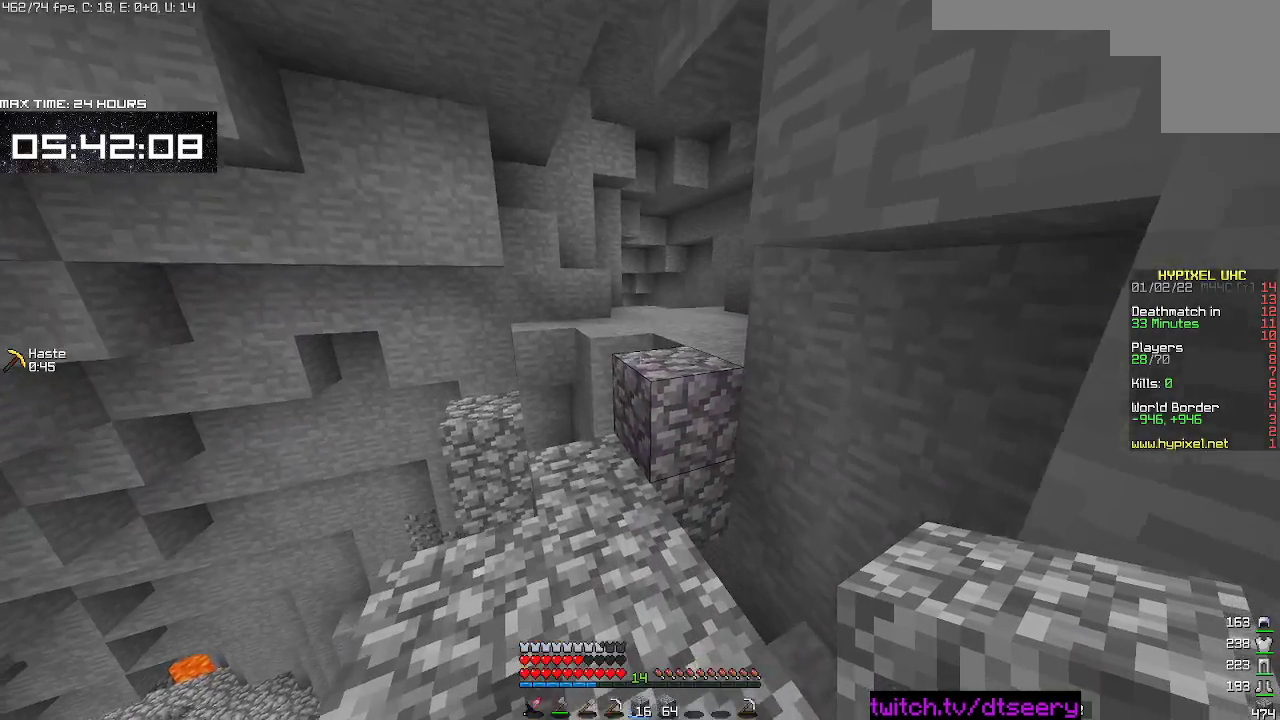
{"keys": ["d", "space", "w"], "mouse": [], "events": [[134, "a", "down"], [234, "a", "up"], [300, "space", "down"], [367, "d", "down"]]}
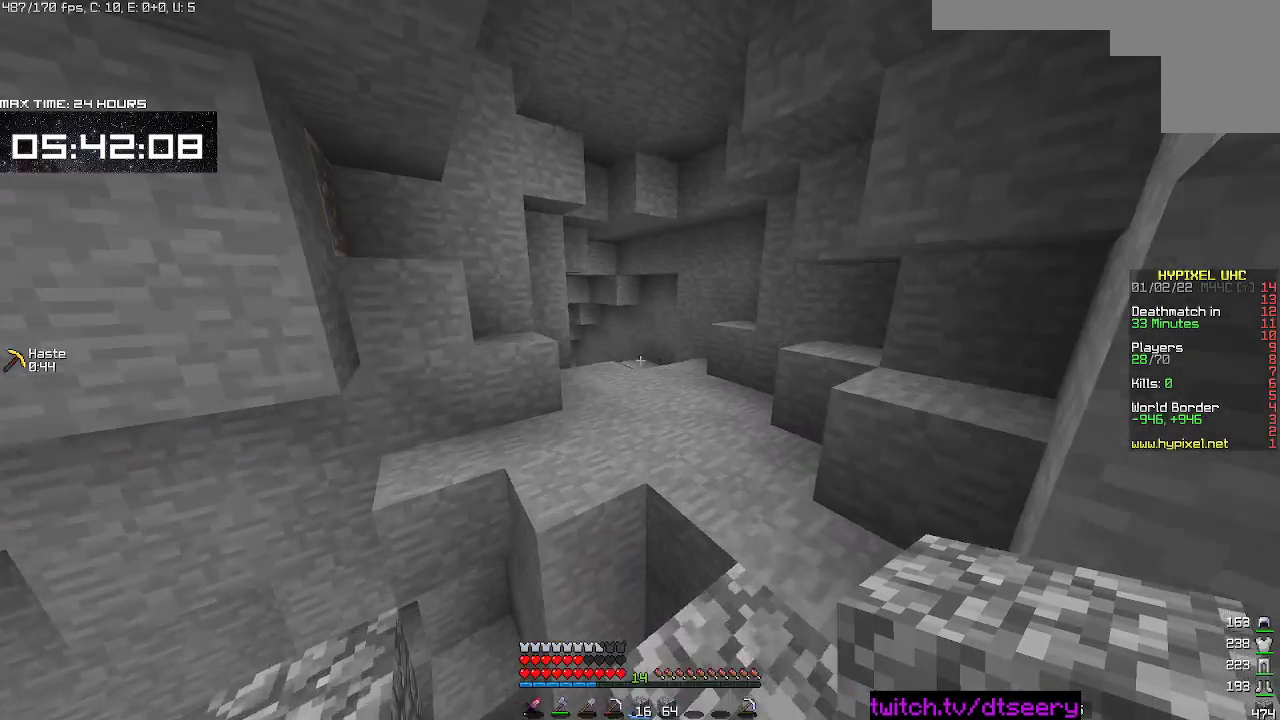
{"keys": ["d", "space", "w"], "mouse": [], "events": [[50, "space", "up"], [184, "space", "down"], [284, "d", "up"], [417, "d", "down"]]}
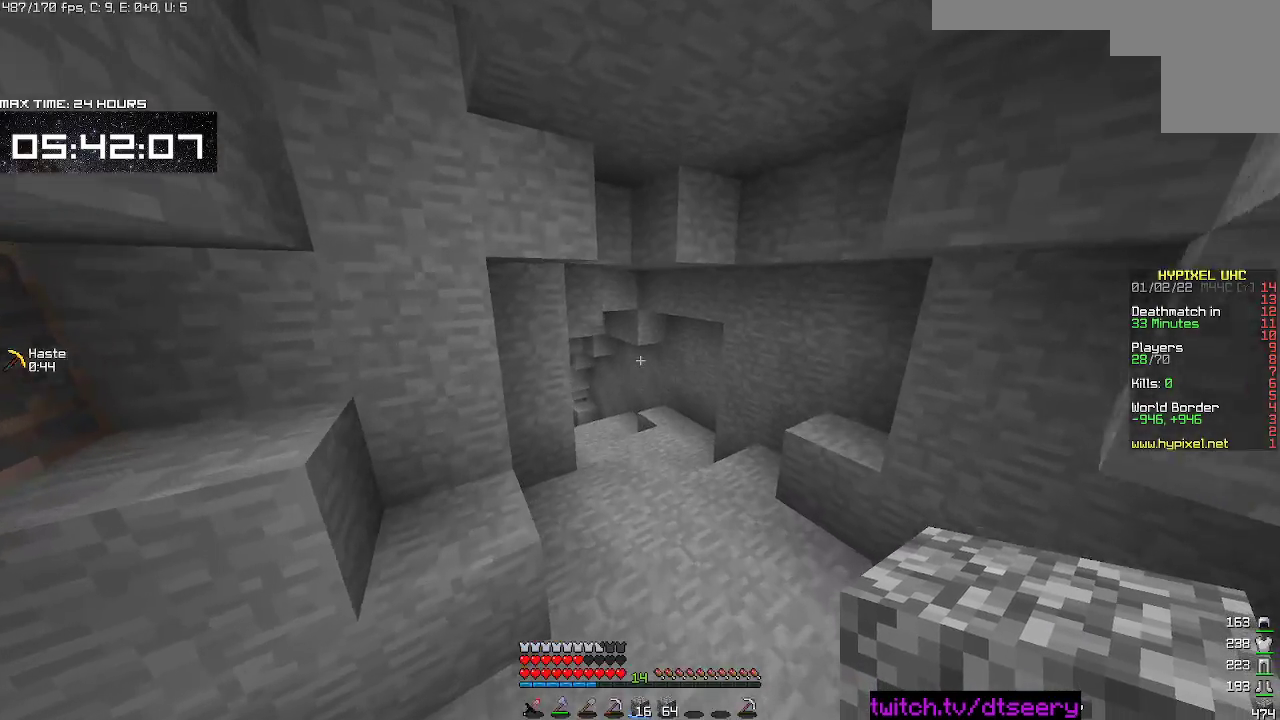
{"keys": ["w"], "mouse": [], "events": [[34, "space", "up"], [250, "space", "down"], [350, "d", "up"], [500, "space", "up"]]}
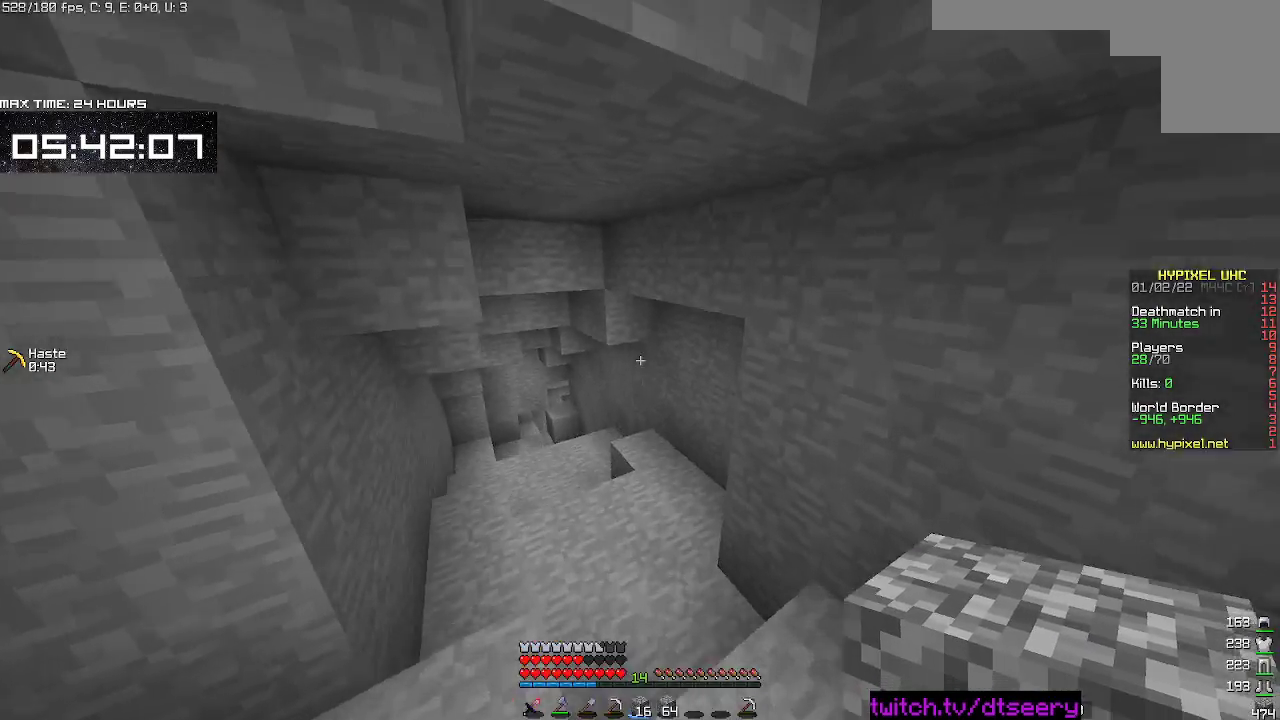
{"keys": ["w"], "mouse": [], "events": [[150, "mouse_left", "down"], [267, "mouse_left", "up"], [350, "mouse_left", "down"], [484, "mouse_left", "up"]]}
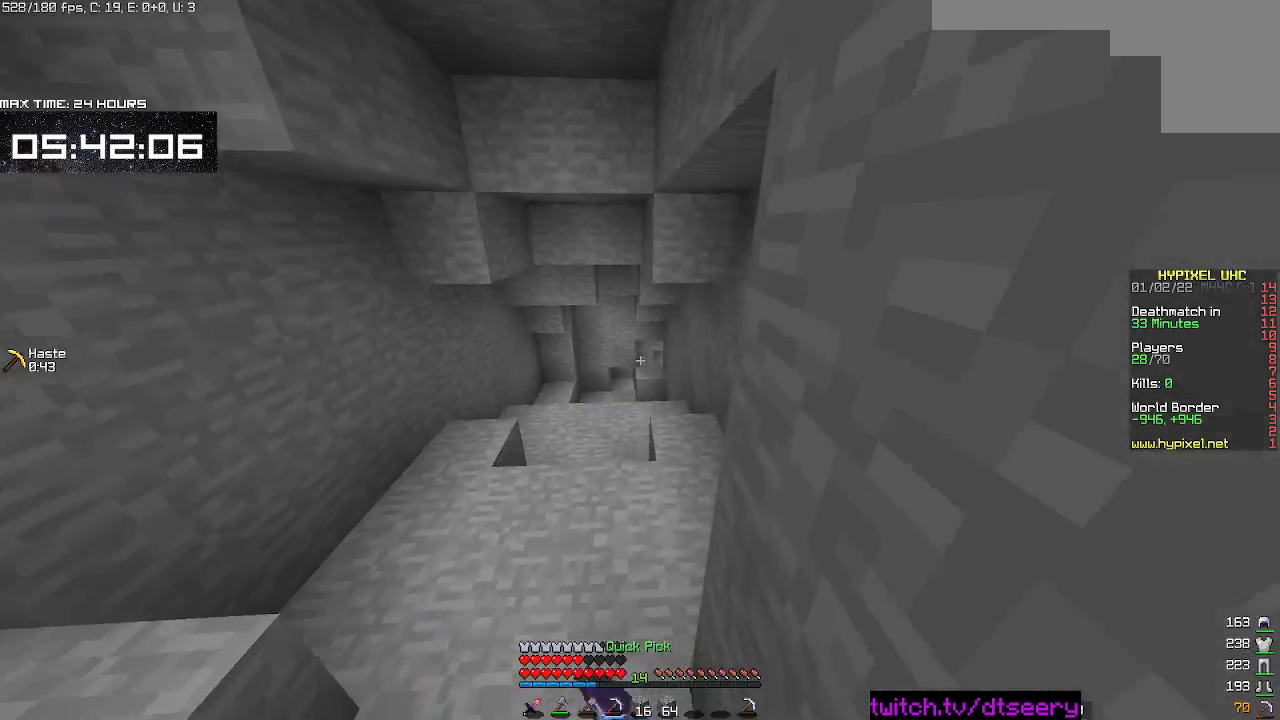
{"keys": ["space", "w"], "mouse": [], "events": [[50, "mouse_left", "down"], [150, "mouse_left", "up"], [334, "mouse_left", "down"], [400, "space", "down"], [467, "mouse_left", "up"]]}
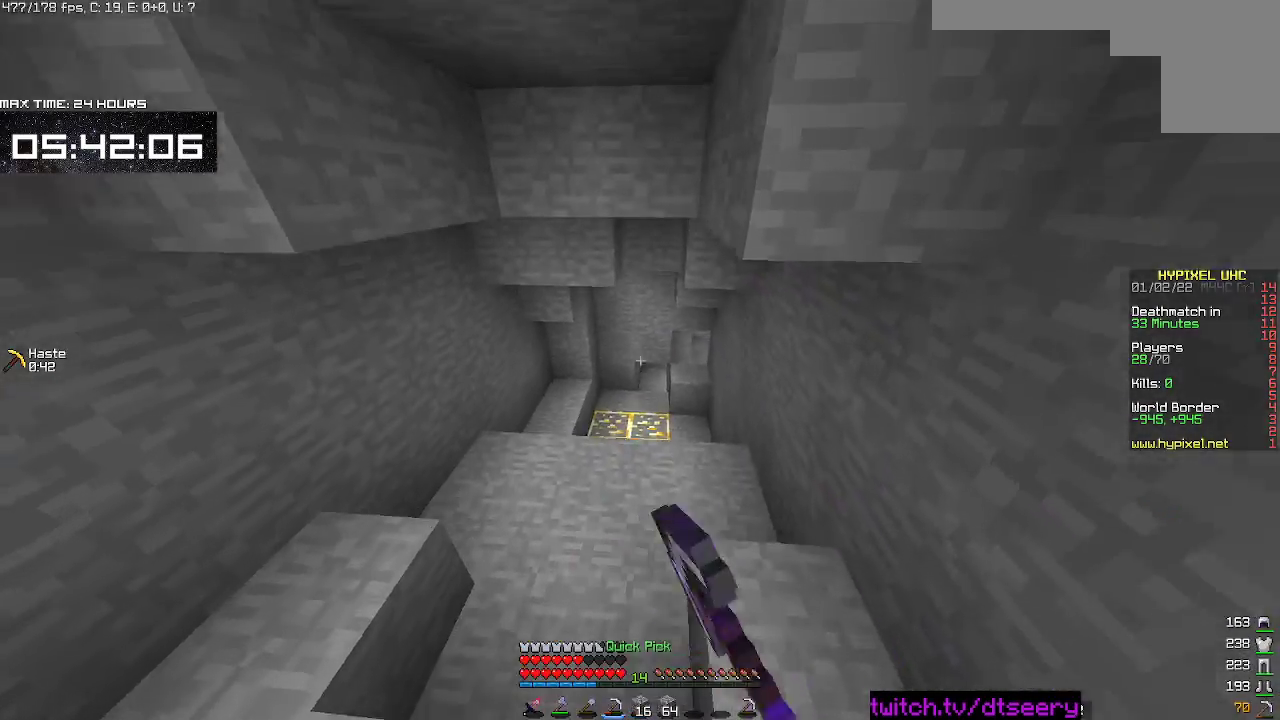
{"keys": ["w"], "mouse": [], "events": [[34, "mouse_left", "down"], [50, "mouse_right", "down"], [117, "space", "up"], [150, "mouse_left", "up"], [200, "mouse_right", "up"], [267, "mouse_left", "down"], [334, "mouse_right", "down"], [400, "mouse_right", "up"], [417, "mouse_left", "up"]]}
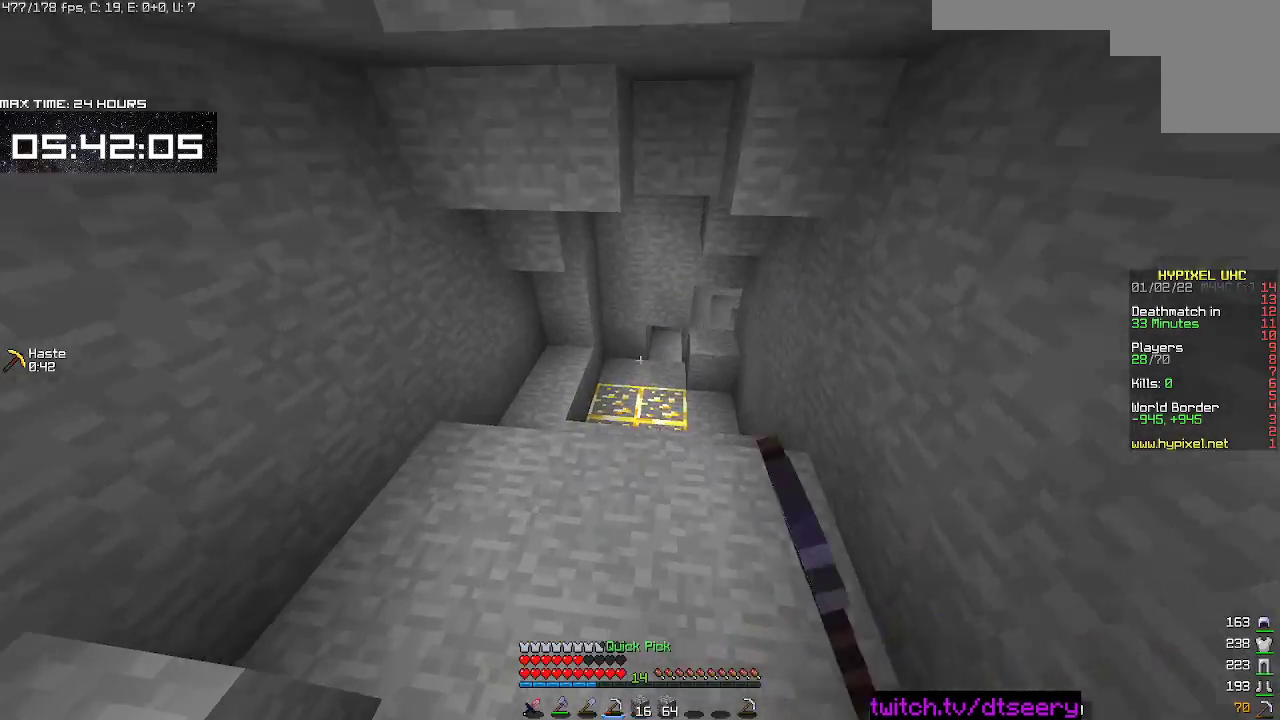
{"keys": ["a", "w"], "mouse": ["left", "right"], "events": [[150, "mouse_left", "down"], [184, "a", "down"], [234, "mouse_right", "down"]]}
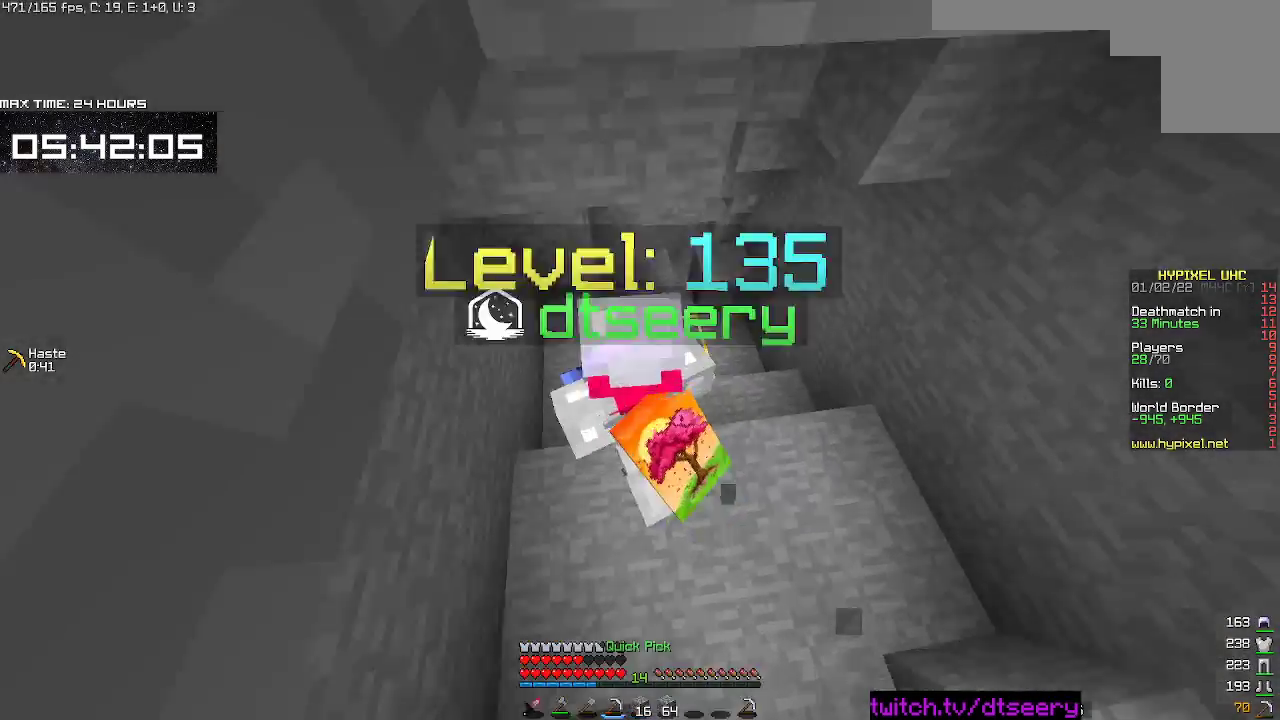
{"keys": ["w"], "mouse": ["left", "right"], "events": [[67, "mouse_left", "up"], [150, "mouse_right", "up"], [184, "a", "up"], [300, "mouse_left", "down"], [334, "mouse_right", "down"], [350, "d", "down"], [484, "d", "up"]]}
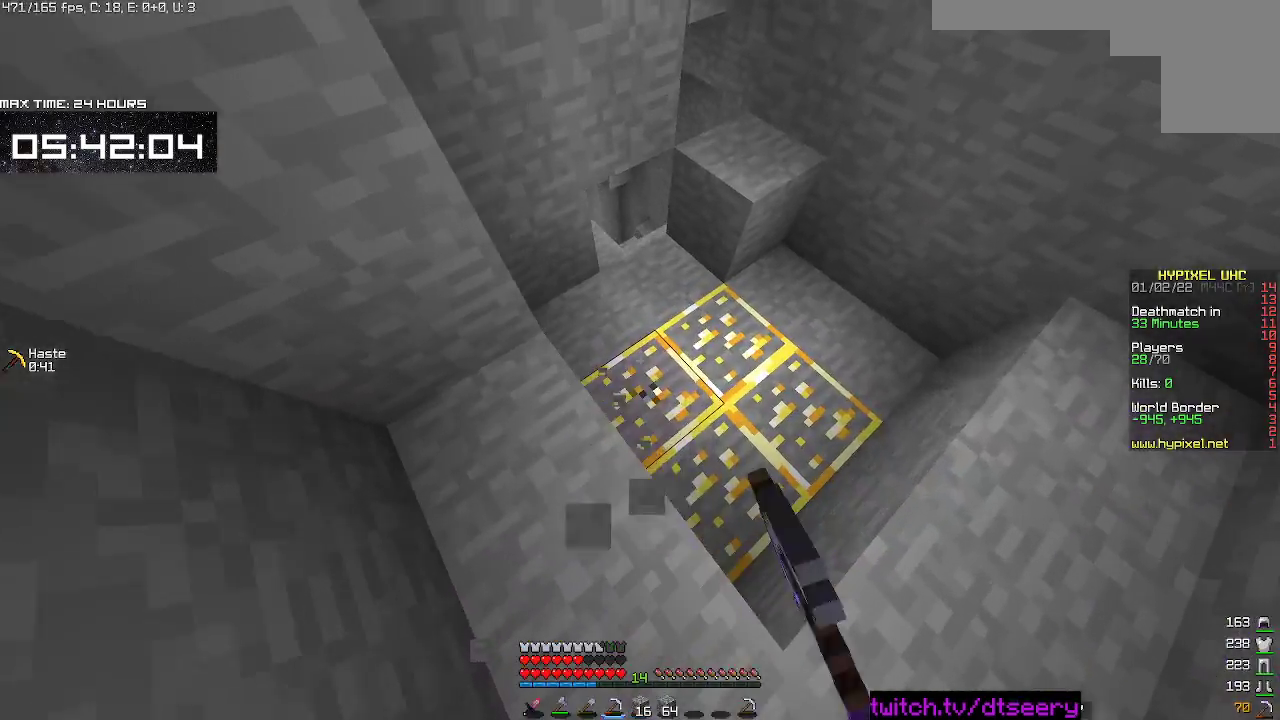
{"keys": ["w"], "mouse": ["left", "right"], "events": [[50, "w", "up"], [84, "d", "down"], [200, "d", "up"], [384, "w", "down"]]}
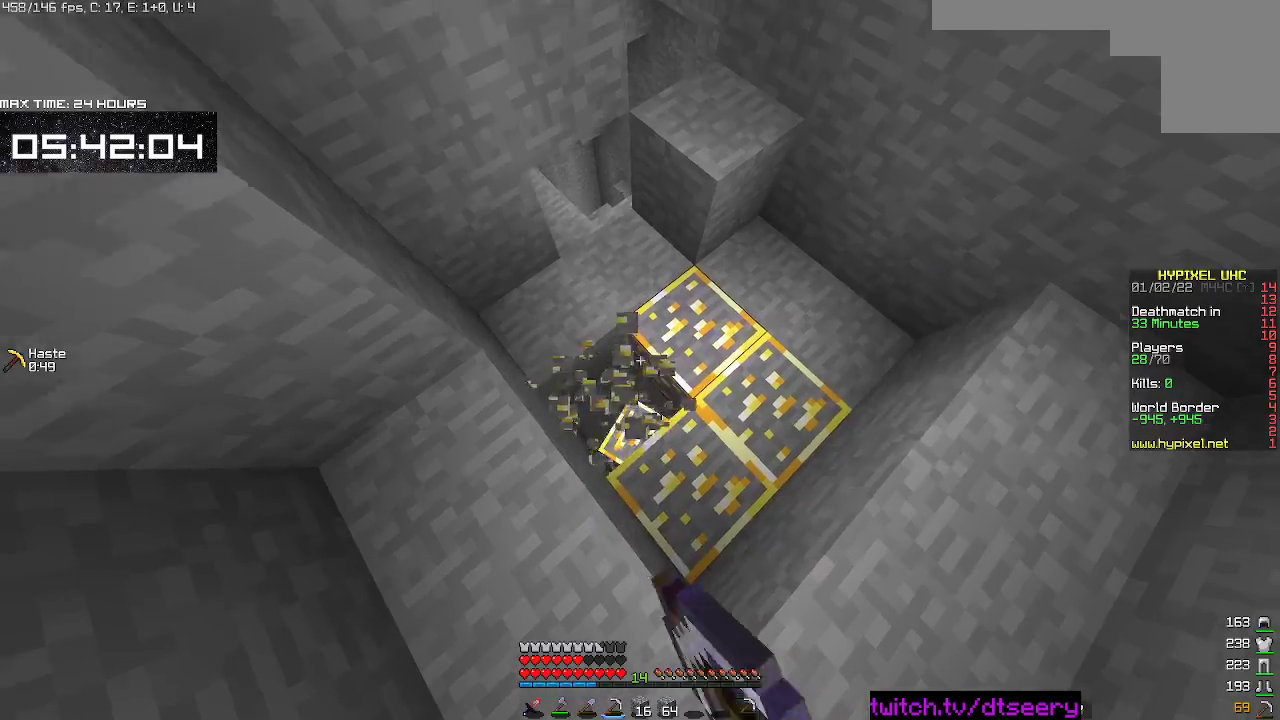
{"keys": [], "mouse": ["left", "right"], "events": [[117, "w", "up"]]}
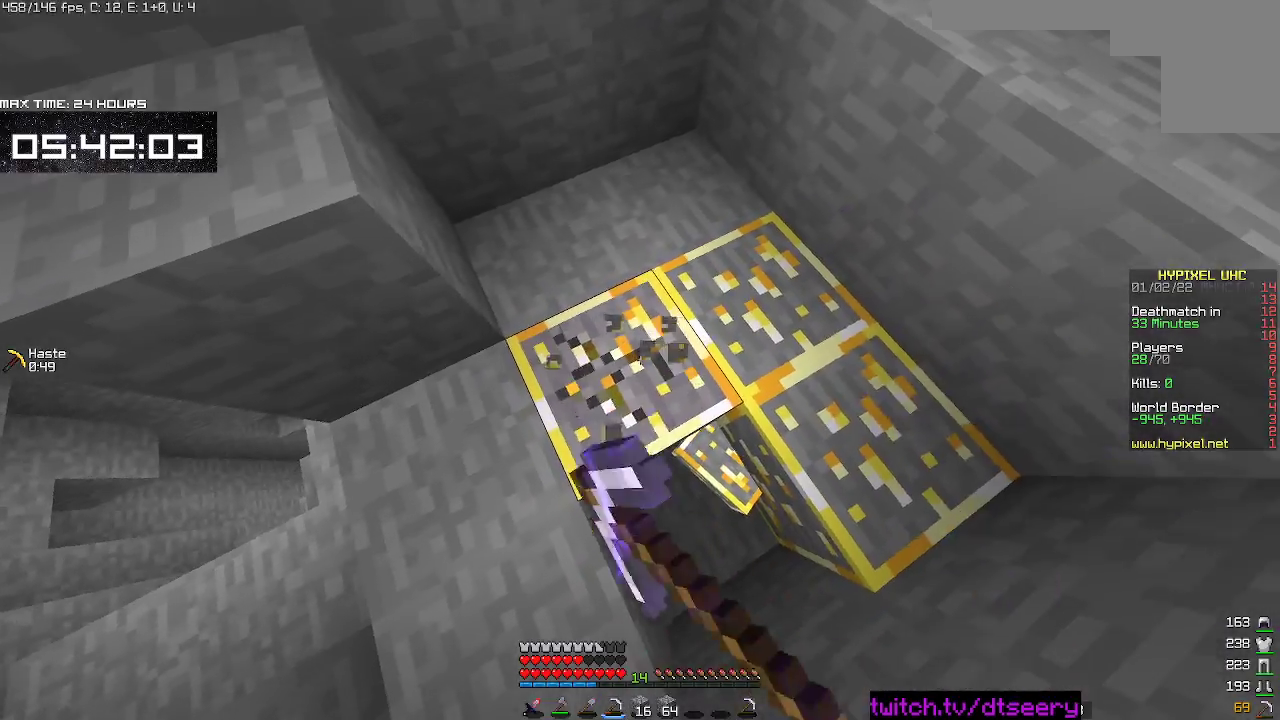
{"keys": [], "mouse": ["left", "right"], "events": [[84, "d", "down"], [350, "d", "up"]]}
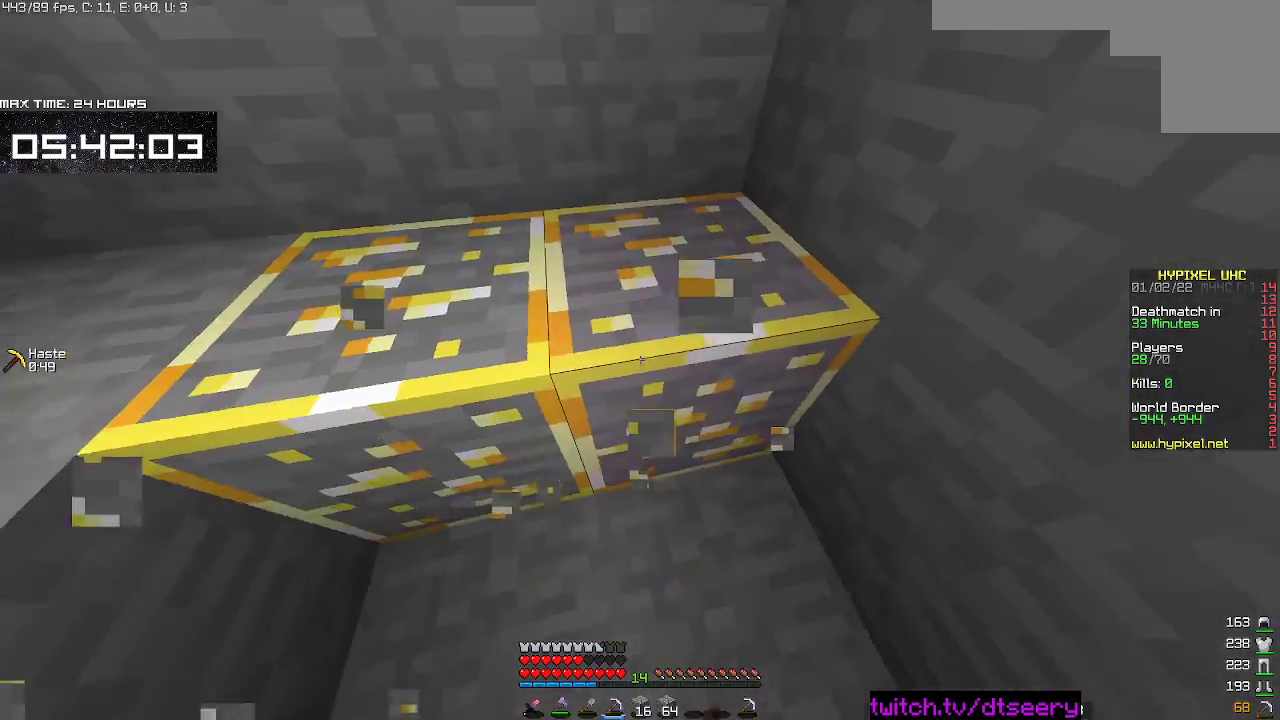
{"keys": ["d", "w"], "mouse": ["left", "right"], "events": [[84, "d", "down"], [284, "w", "down"]]}